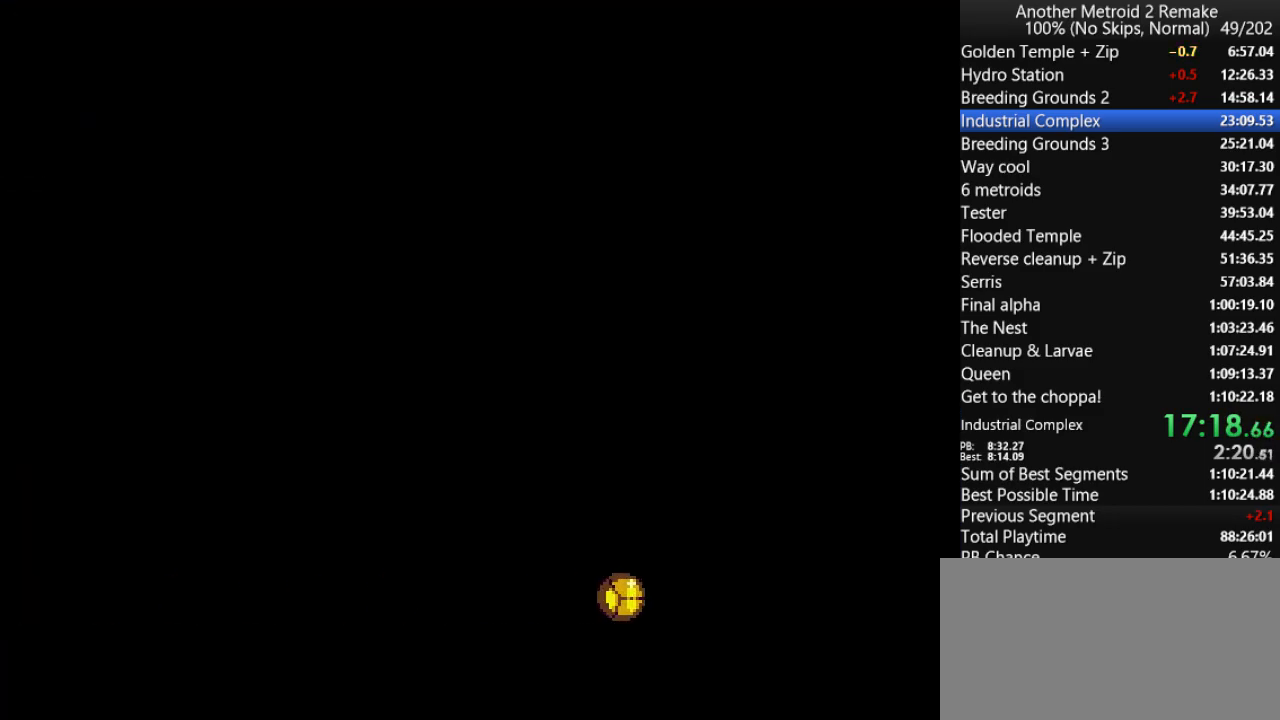
Gameplay with keyboard; each line is a JSON object with the keys held at the frame after it. "events" lists presses ("down") and releases ("up") of "aim", "aimlock", "down", "fire", "hold", "jump", "left", "morph", "return", "right", "toggle" and "up" between this image and that frame as [ms after this image, input, new state], when the widget could be followed in between. No other keys are recorded. Mouse input is not recorded. Key names are as the overlay labels them; some are game actions (e.g. jump) rather than physical keys.
{"keys": ["left"], "events": []}
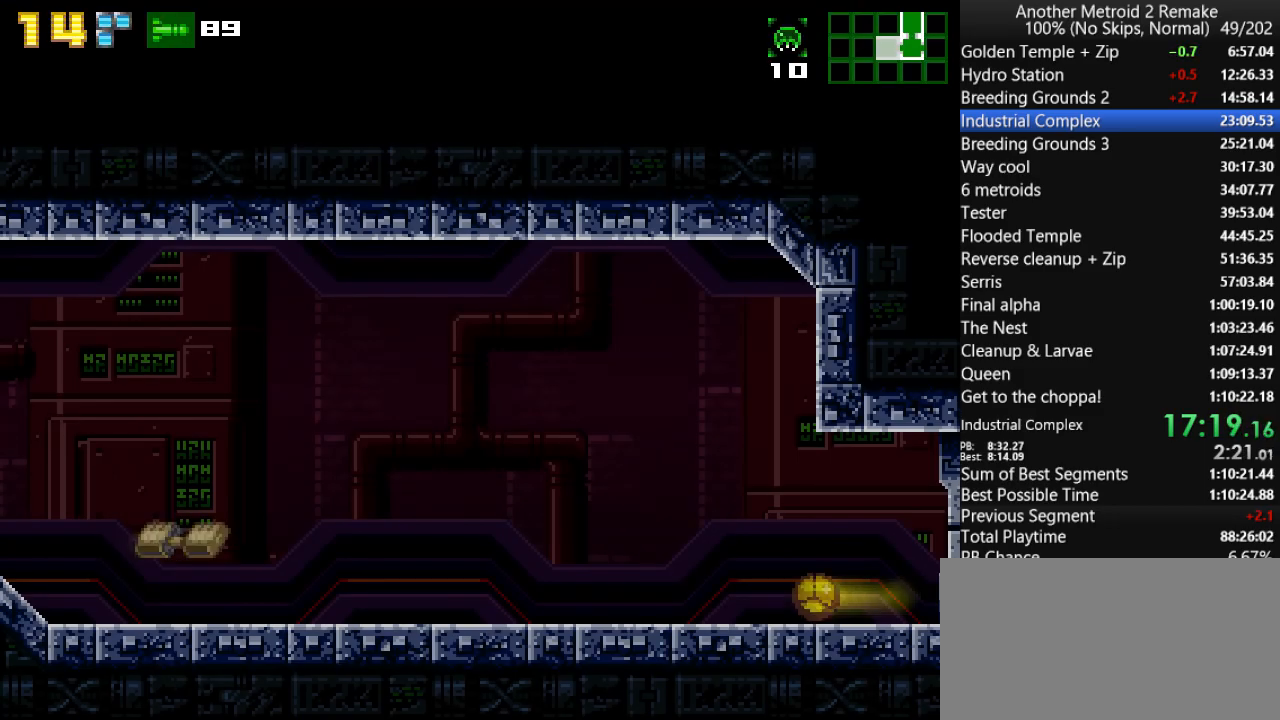
{"keys": ["left"], "events": []}
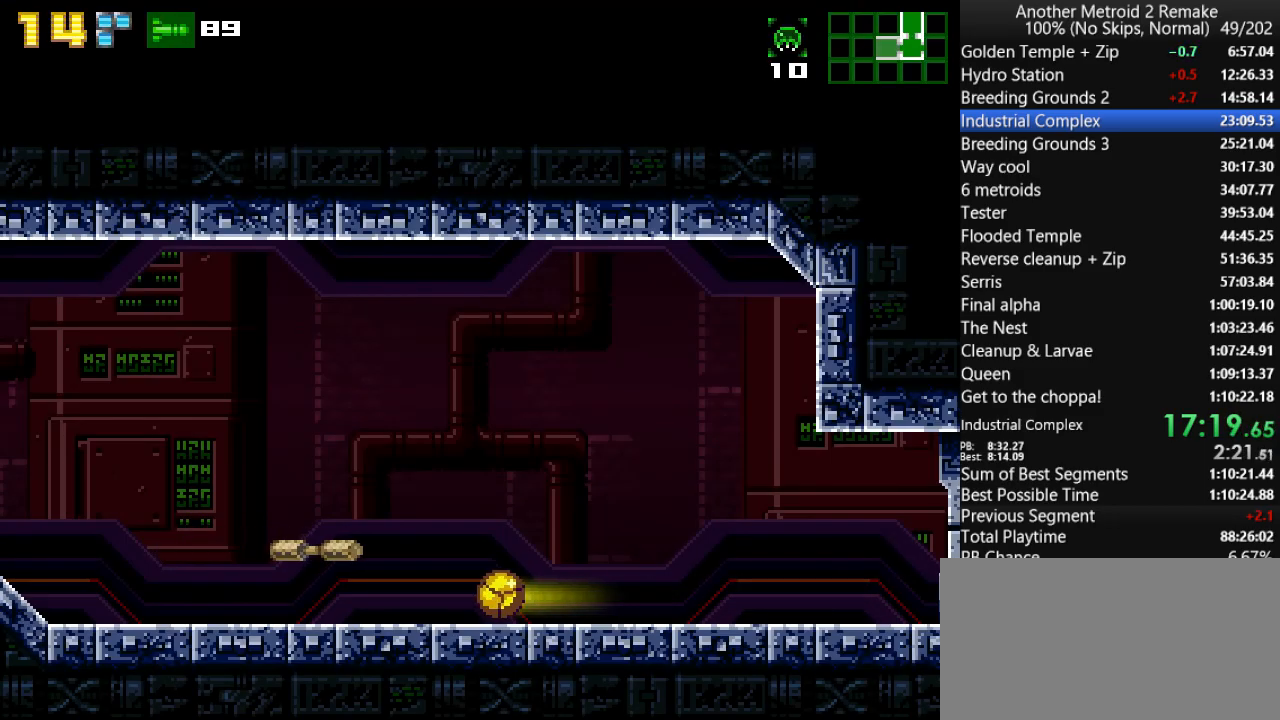
{"keys": ["left"], "events": []}
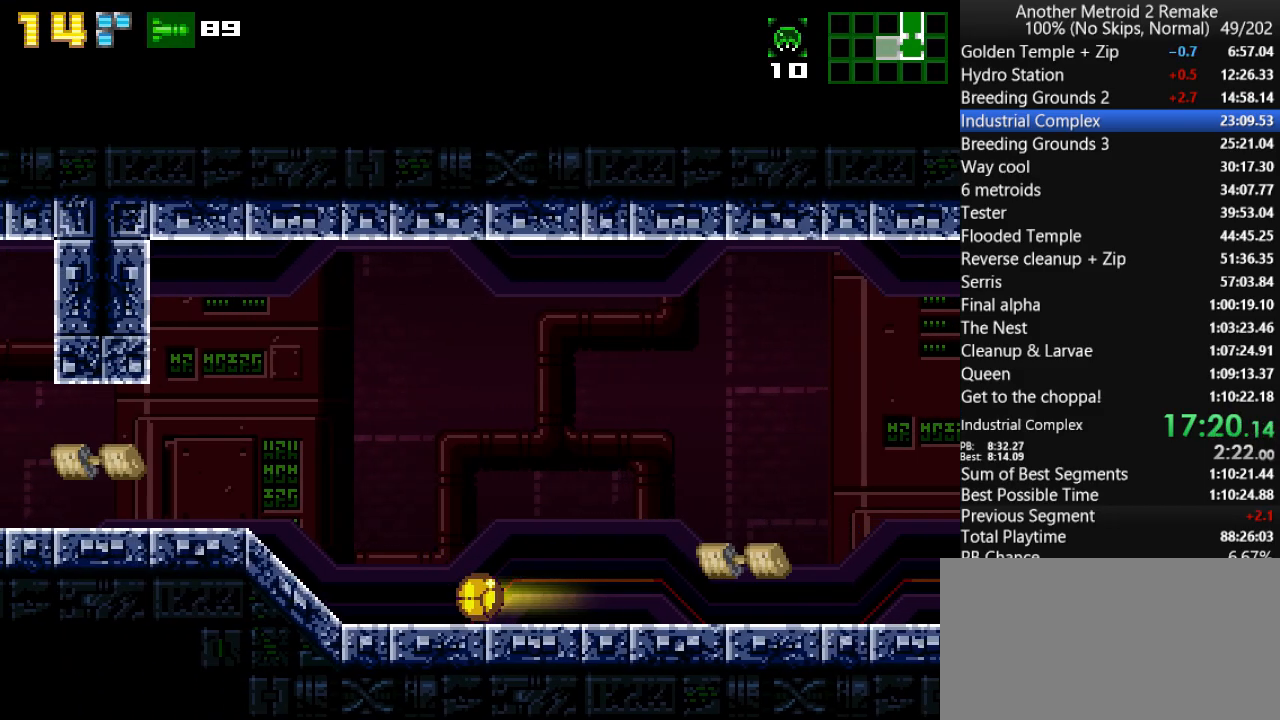
{"keys": ["left"], "events": []}
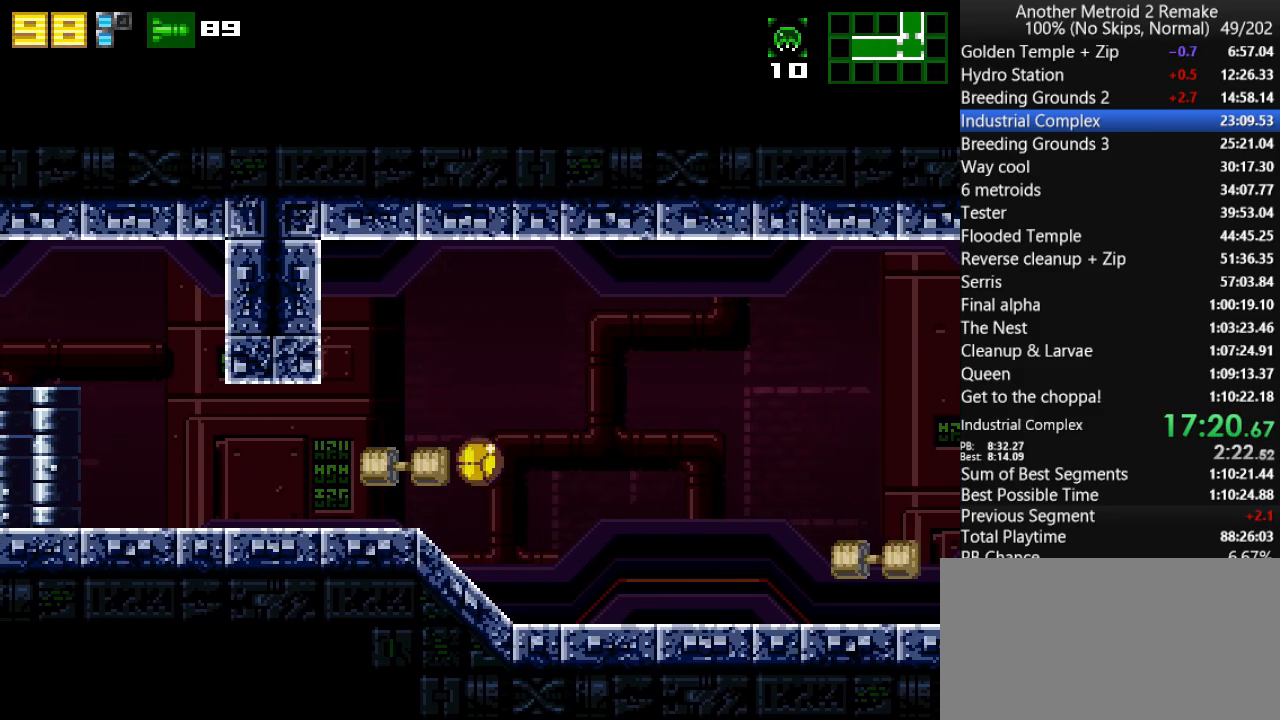
{"keys": ["fire", "left"], "events": [[317, "fire", "down"], [350, "fire", "up"], [417, "fire", "down"]]}
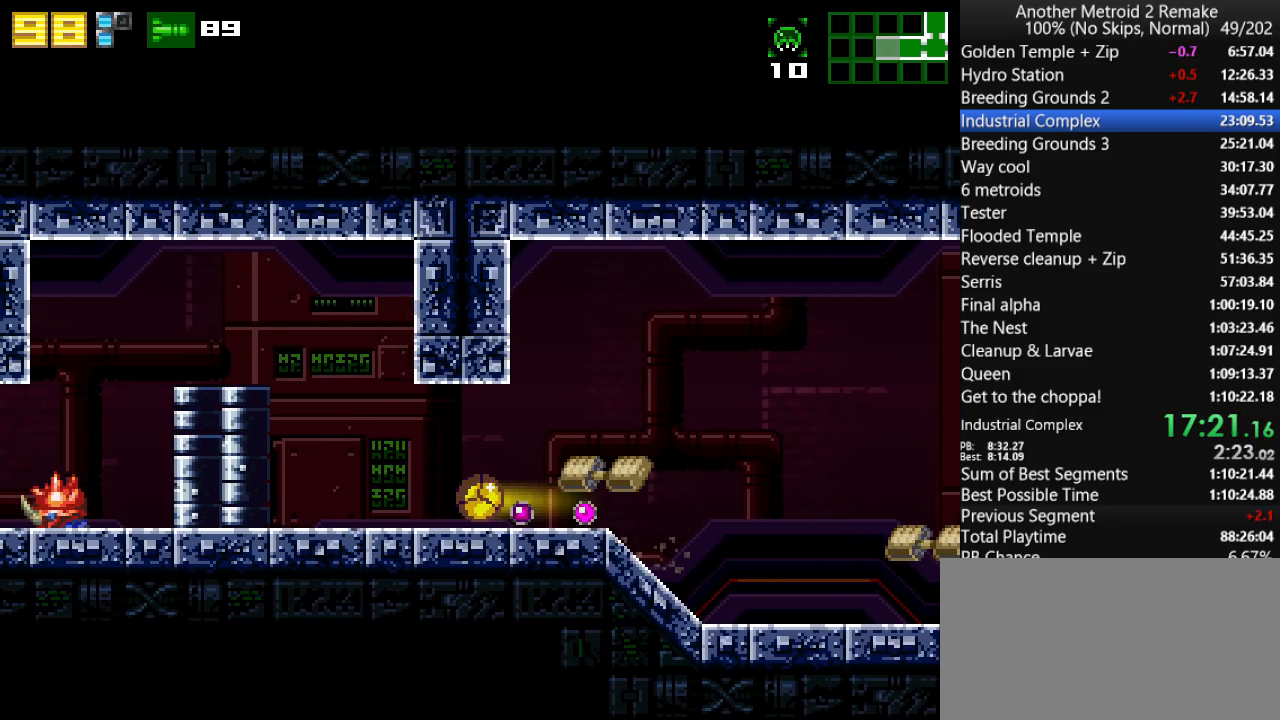
{"keys": ["left"], "events": [[17, "fire", "up"], [217, "jump", "down"], [417, "jump", "up"]]}
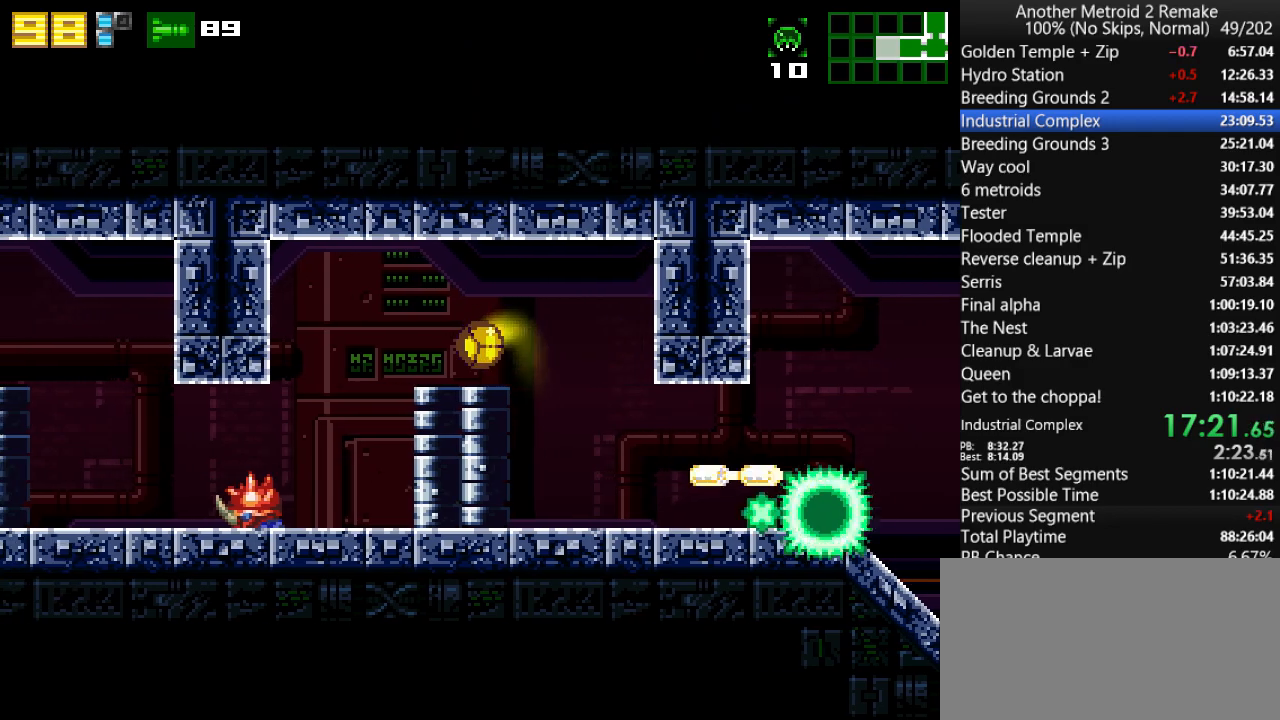
{"keys": ["down", "fire", "left"], "events": [[233, "up", "down"], [300, "down", "down"], [333, "up", "up"], [500, "fire", "down"]]}
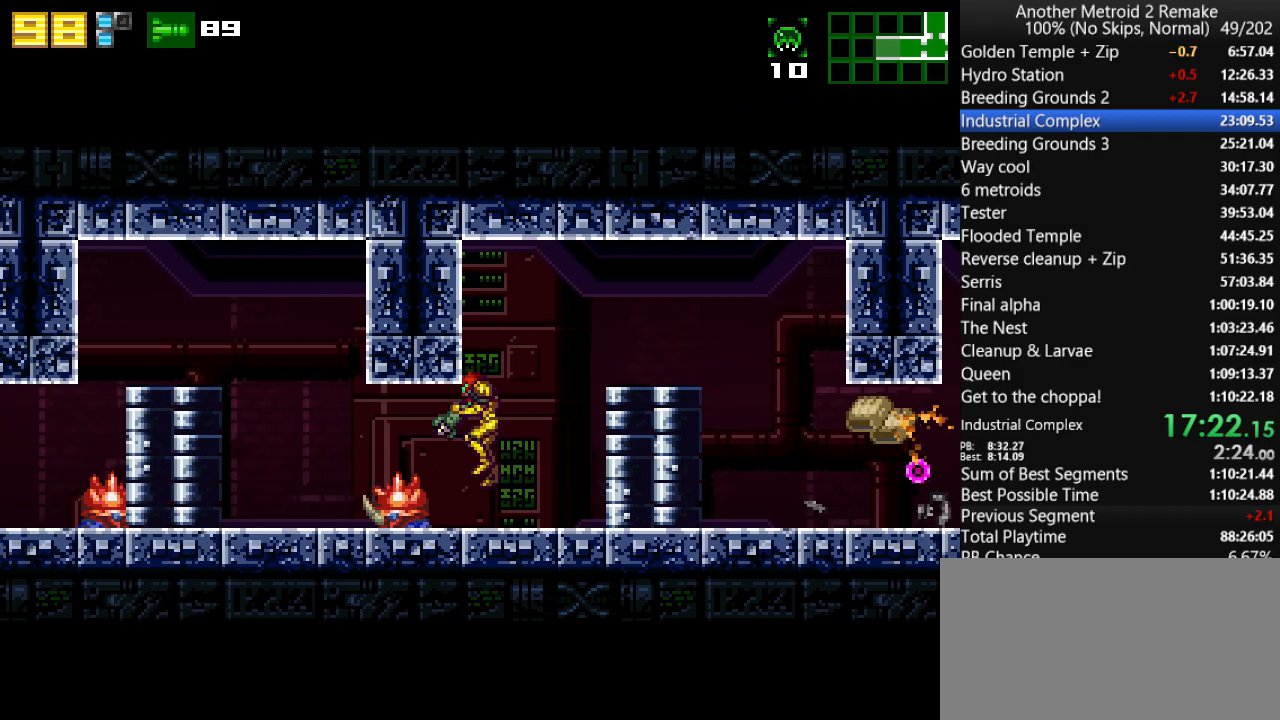
{"keys": ["jump", "left", "up"], "events": [[67, "morph", "down"], [100, "down", "up"], [133, "fire", "up"], [233, "morph", "up"], [383, "up", "down"], [450, "jump", "down"]]}
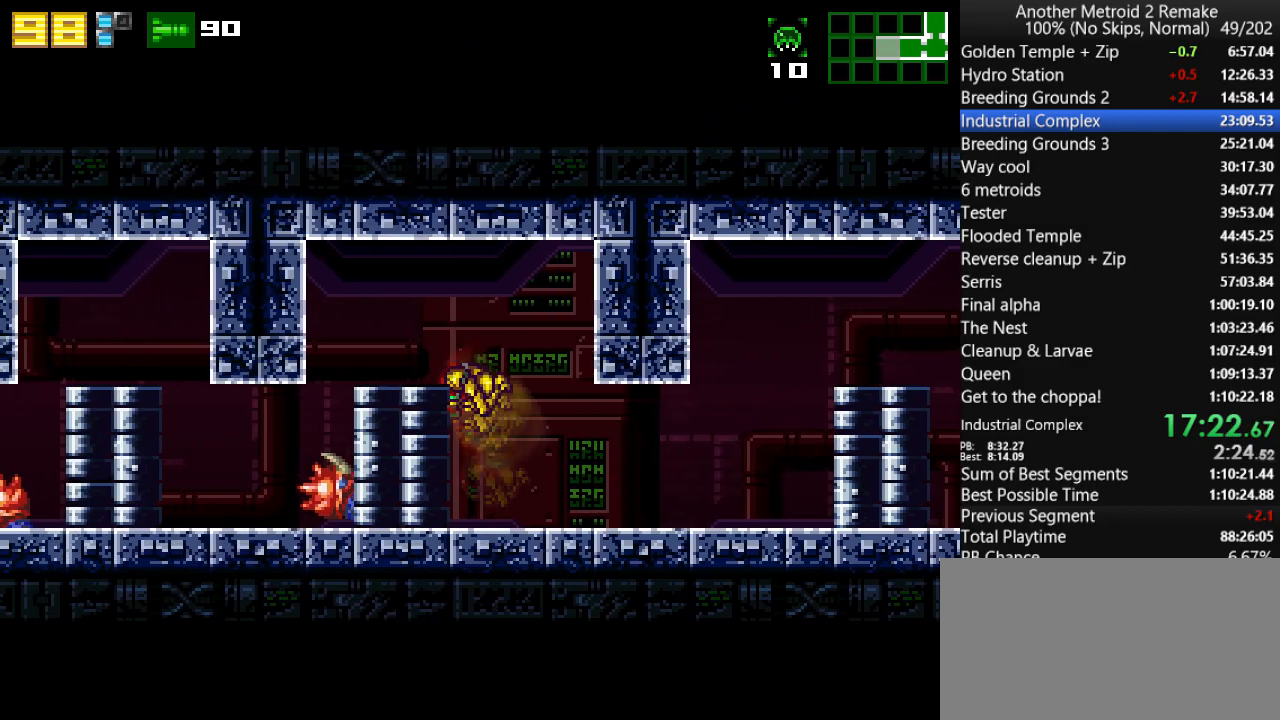
{"keys": ["down", "fire"], "events": [[17, "up", "up"], [83, "jump", "up"], [283, "jump", "down"], [383, "down", "down"], [383, "jump", "up"], [383, "left", "up"], [450, "fire", "down"]]}
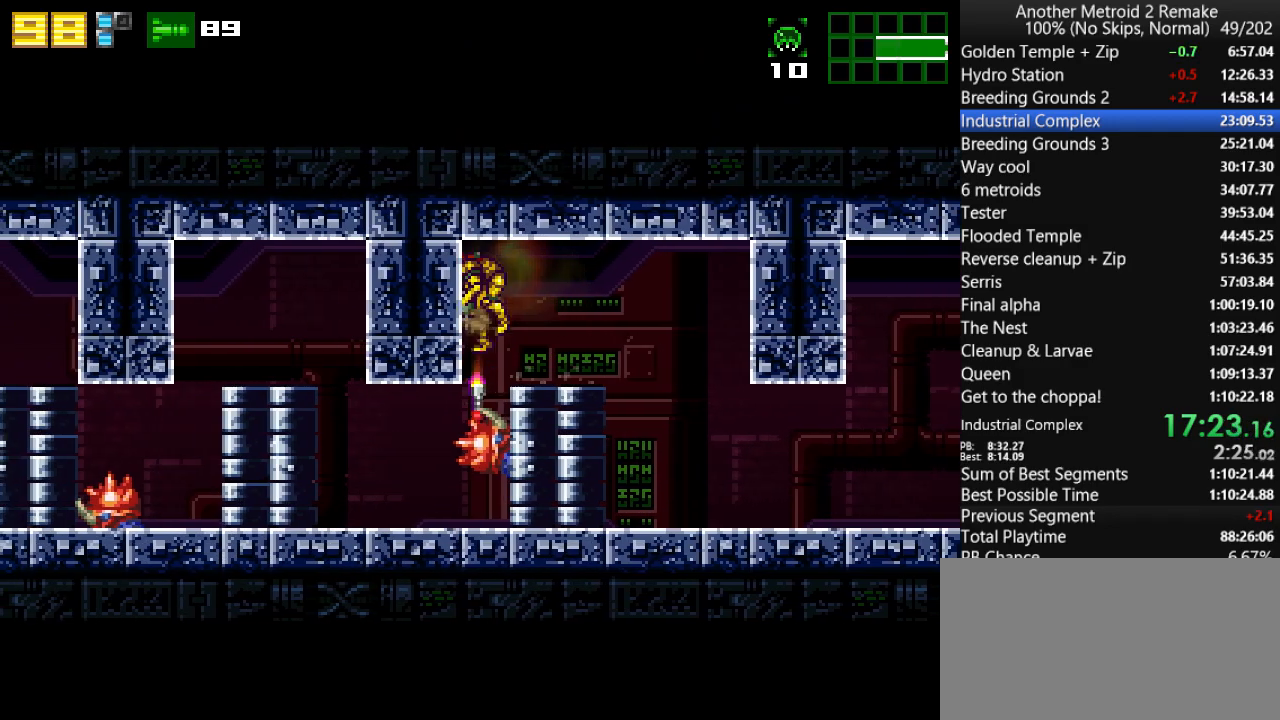
{"keys": ["left"], "events": [[17, "fire", "up"], [17, "morph", "down"], [50, "left", "down"], [83, "down", "up"], [200, "morph", "up"]]}
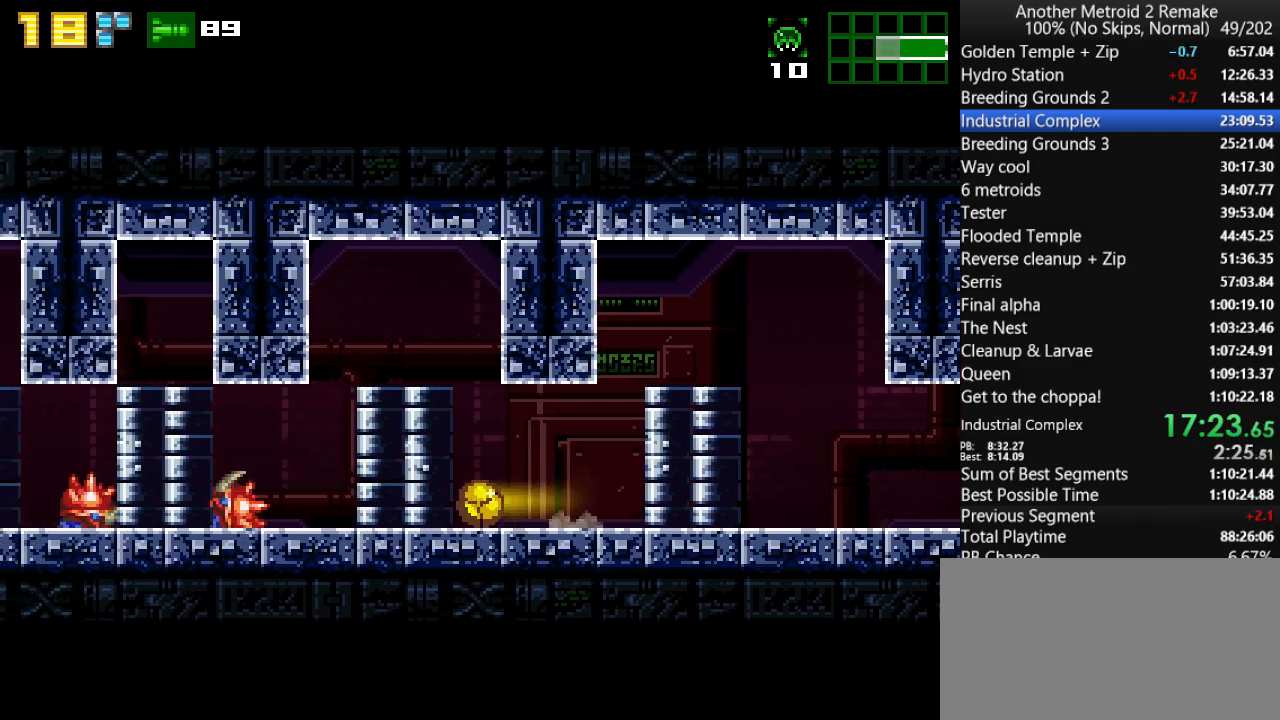
{"keys": ["left"], "events": [[67, "up", "down"], [100, "jump", "down"], [167, "up", "up"], [267, "jump", "up"]]}
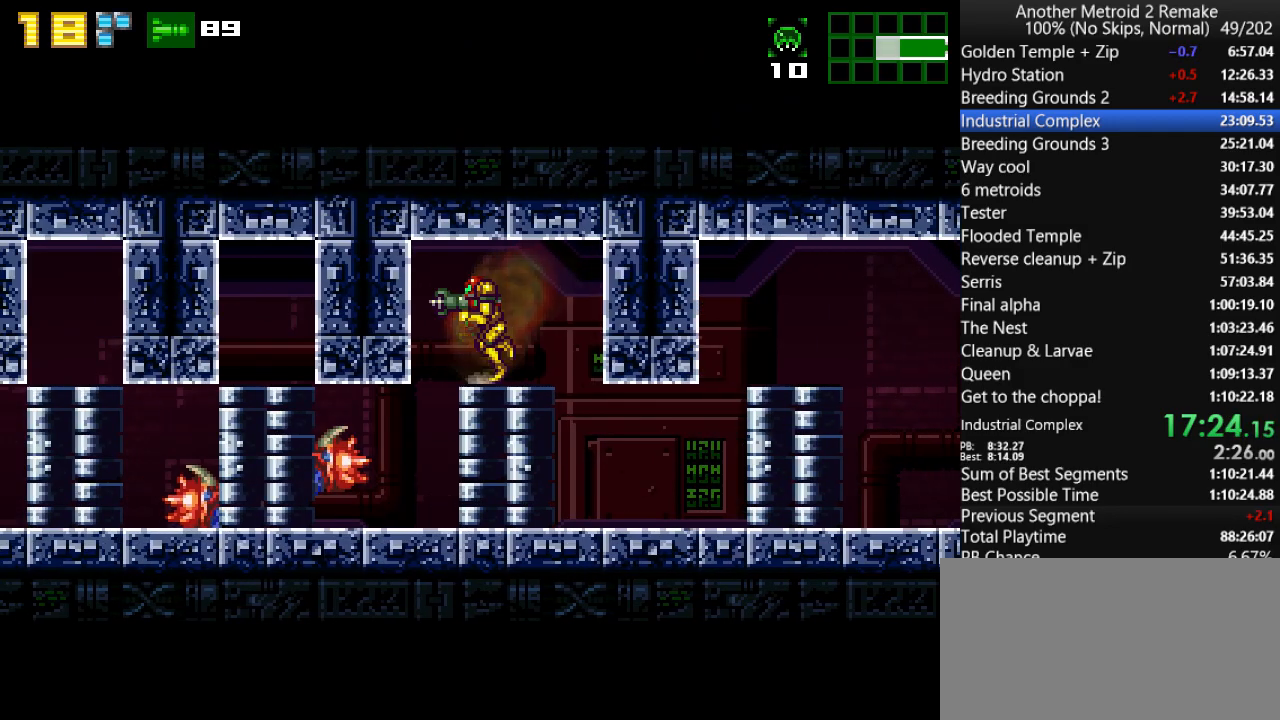
{"keys": ["left", "morph"], "events": [[33, "down", "down"], [317, "fire", "down"], [383, "down", "up"], [383, "morph", "down"], [417, "fire", "up"]]}
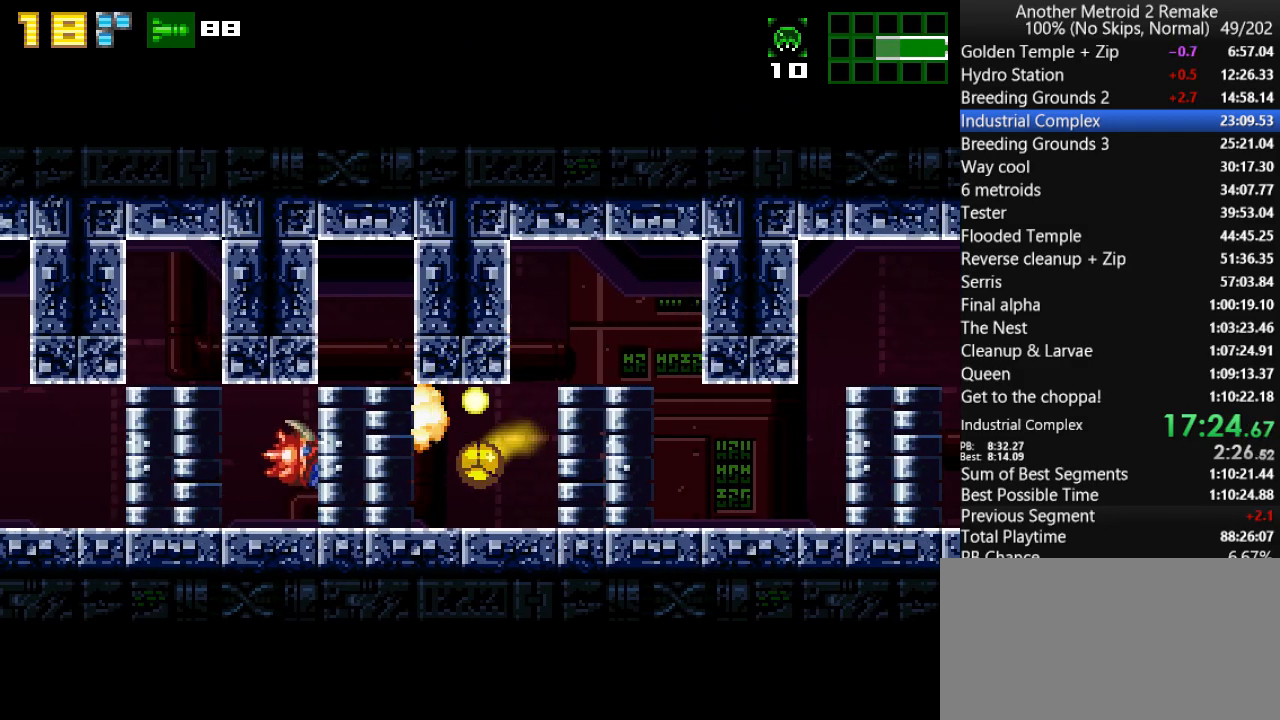
{"keys": ["left"], "events": [[17, "morph", "up"], [117, "jump", "down"], [217, "fire", "down"], [250, "jump", "up"], [283, "fire", "up"]]}
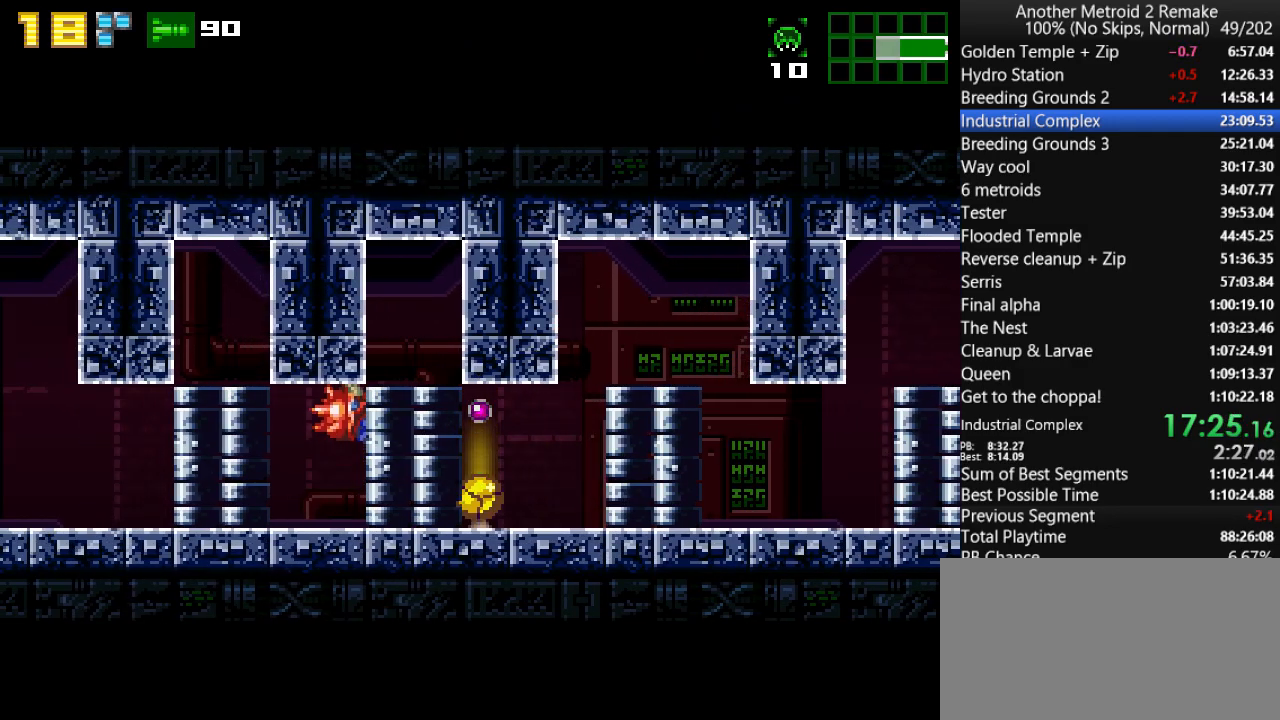
{"keys": ["left"], "events": [[200, "jump", "down"], [467, "jump", "up"]]}
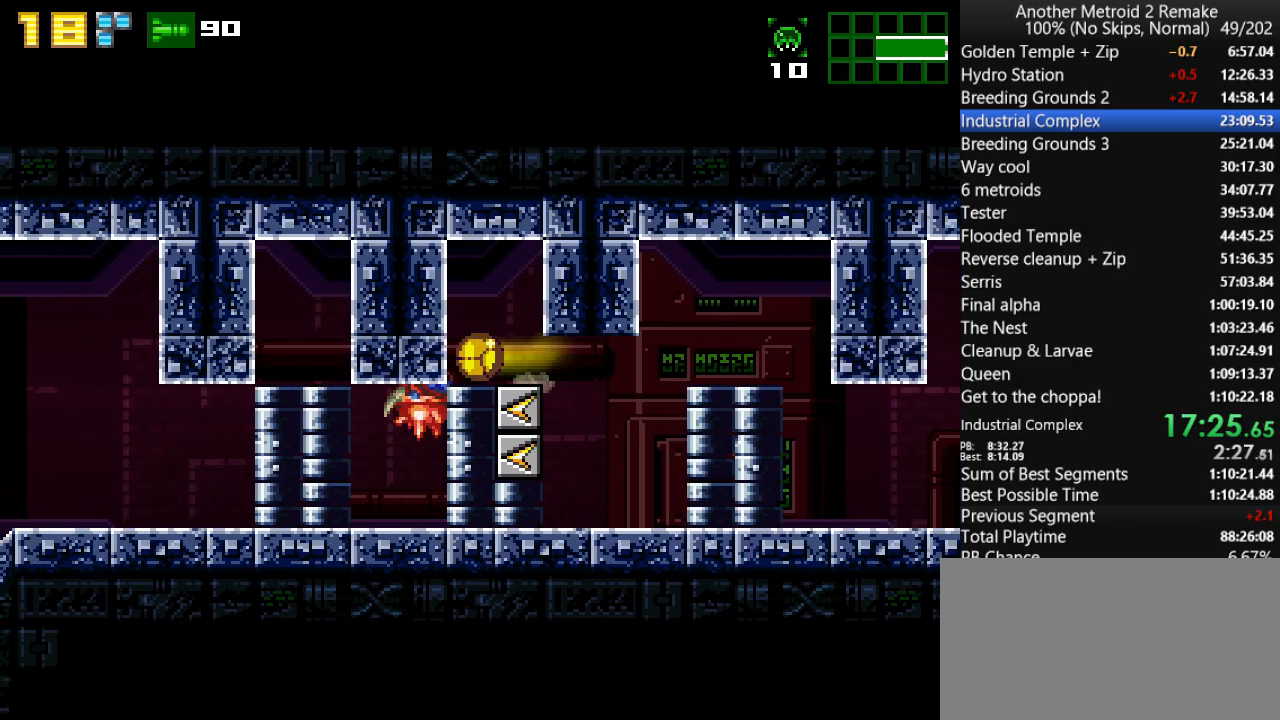
{"keys": ["down", "left"], "events": [[100, "fire", "down"], [167, "fire", "up"], [167, "up", "down"], [267, "down", "down"], [300, "fire", "down"], [300, "up", "up"], [333, "fire", "up"], [333, "morph", "down"], [433, "fire", "down"], [467, "morph", "up"], [500, "fire", "up"]]}
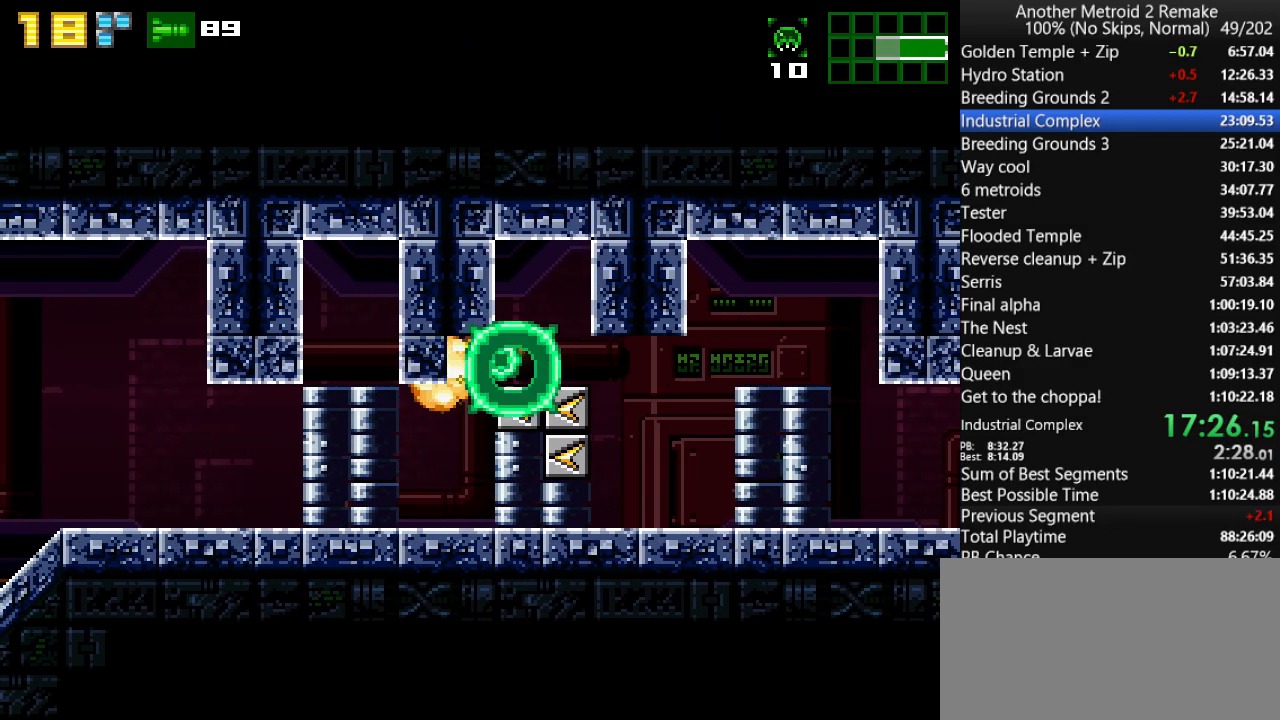
{"keys": ["jump", "left"], "events": [[50, "fire", "down"], [83, "down", "up"], [117, "fire", "up"], [417, "jump", "down"]]}
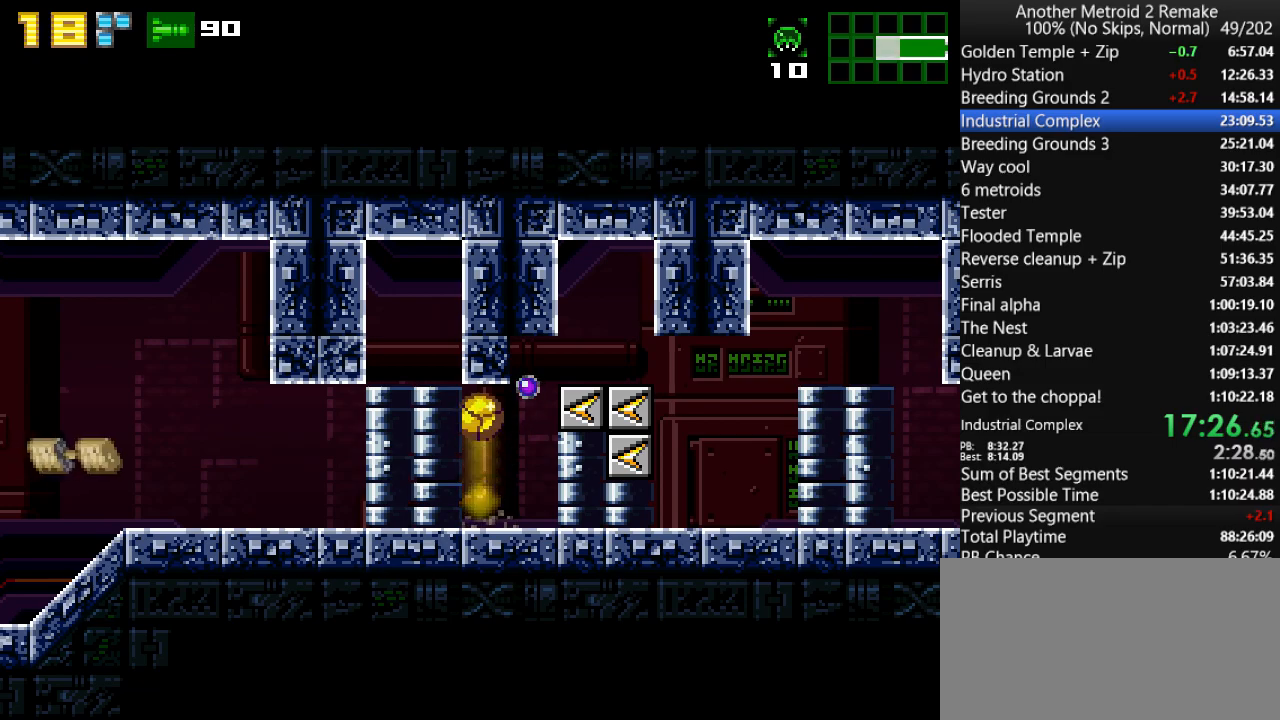
{"keys": ["fire", "left"], "events": [[217, "jump", "up"], [483, "fire", "down"]]}
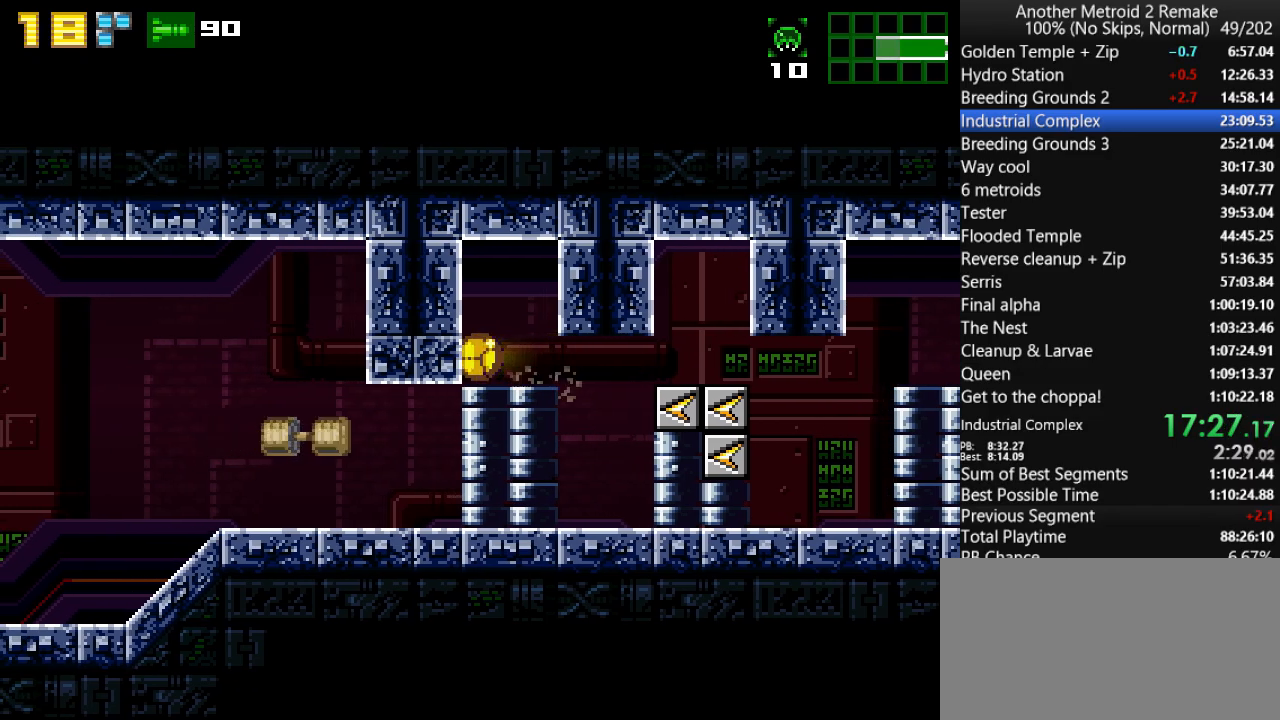
{"keys": ["down", "left"], "events": [[67, "fire", "up"], [100, "up", "down"], [167, "up", "up"], [200, "fire", "down"], [267, "fire", "up"], [267, "morph", "down"], [400, "morph", "up"], [433, "down", "down"]]}
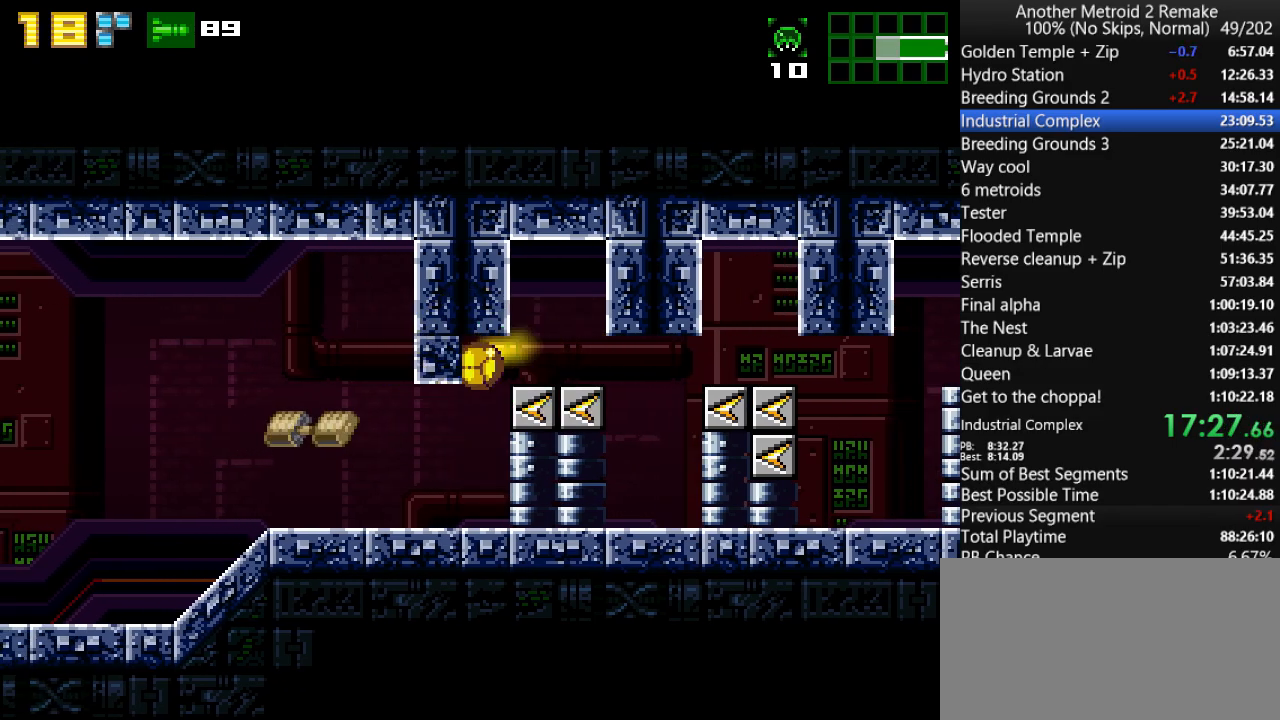
{"keys": ["left"], "events": [[100, "down", "up"]]}
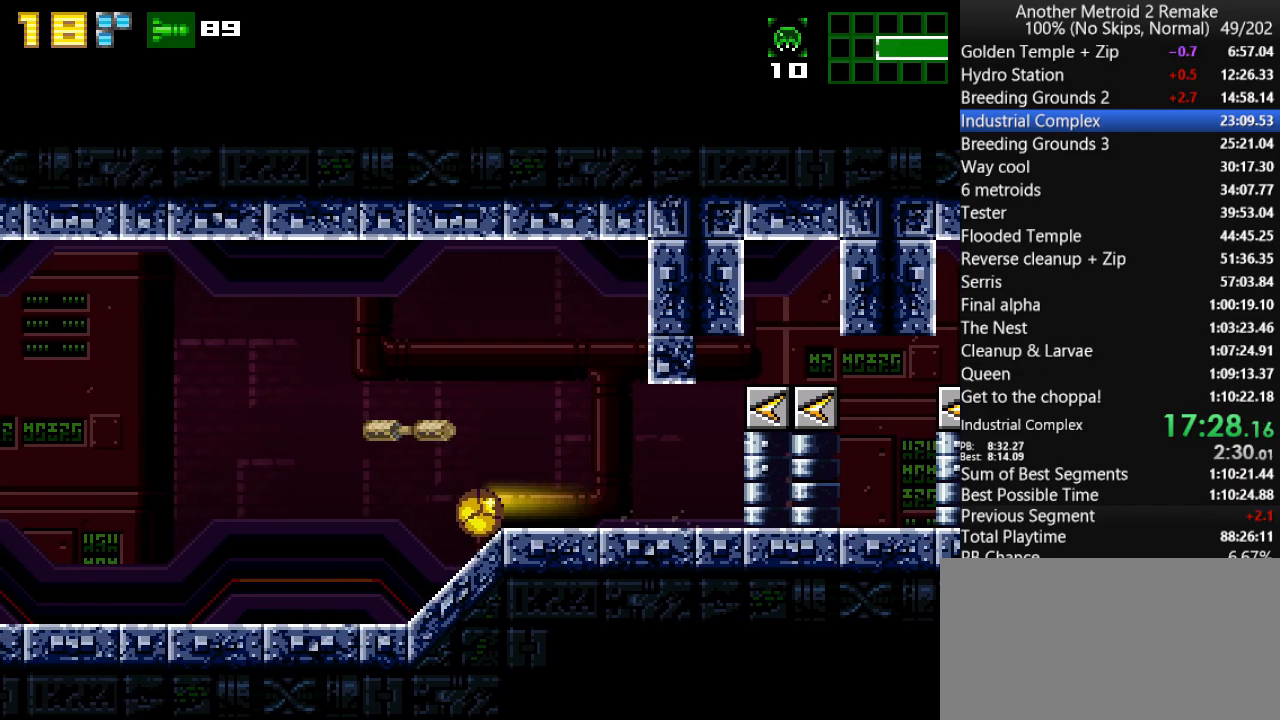
{"keys": ["left"], "events": []}
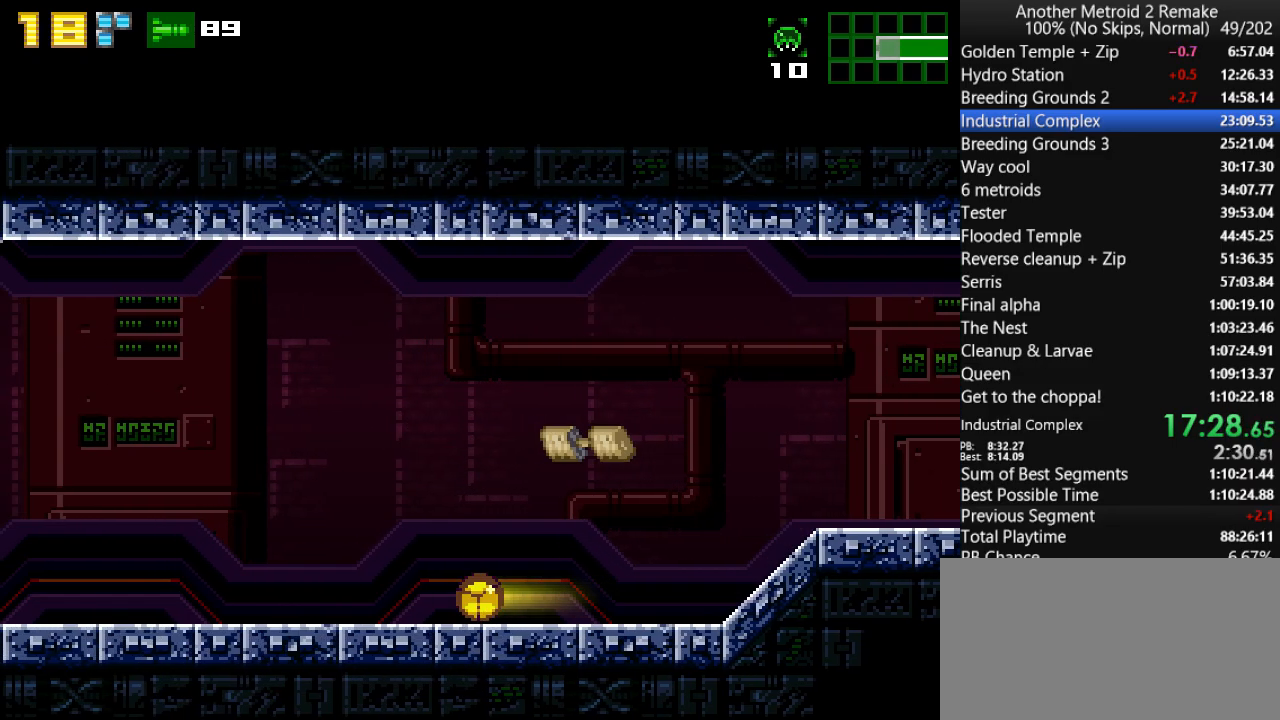
{"keys": ["left"], "events": []}
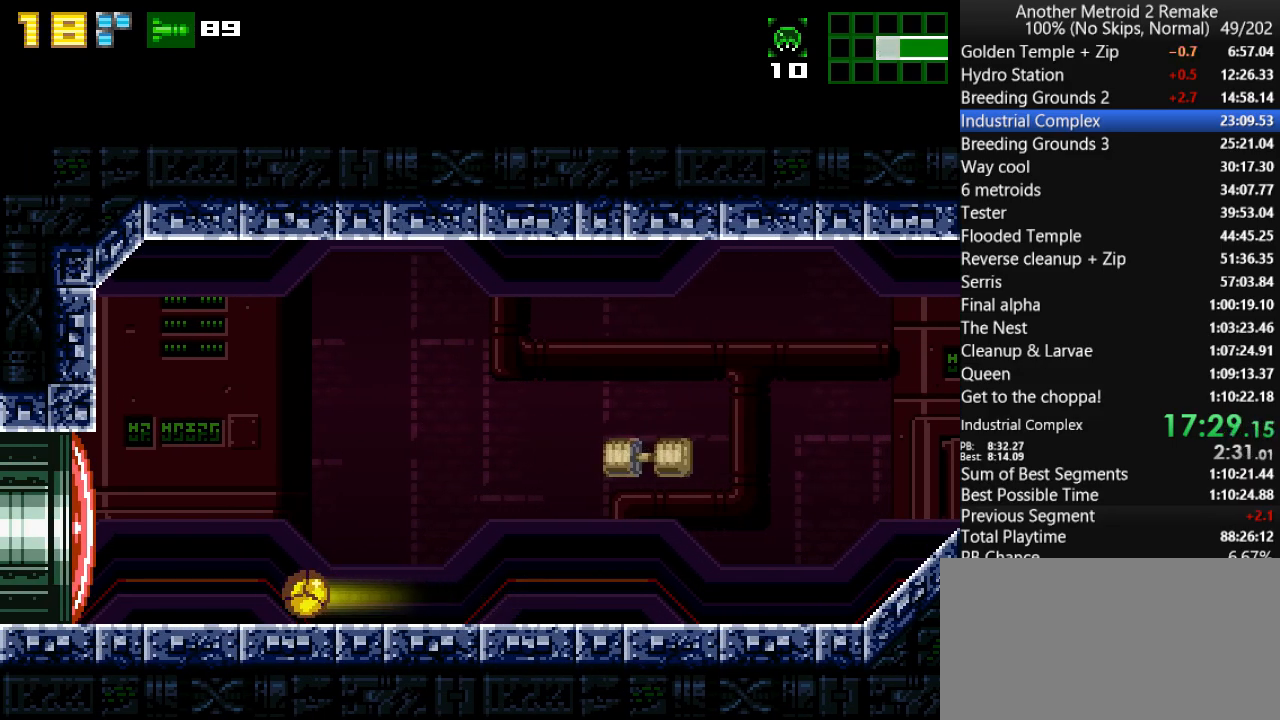
{"keys": ["left"], "events": [[200, "jump", "down"], [200, "up", "down"], [300, "jump", "up"], [333, "up", "up"], [367, "fire", "down"], [400, "hold", "down"], [433, "fire", "up"], [500, "hold", "up"]]}
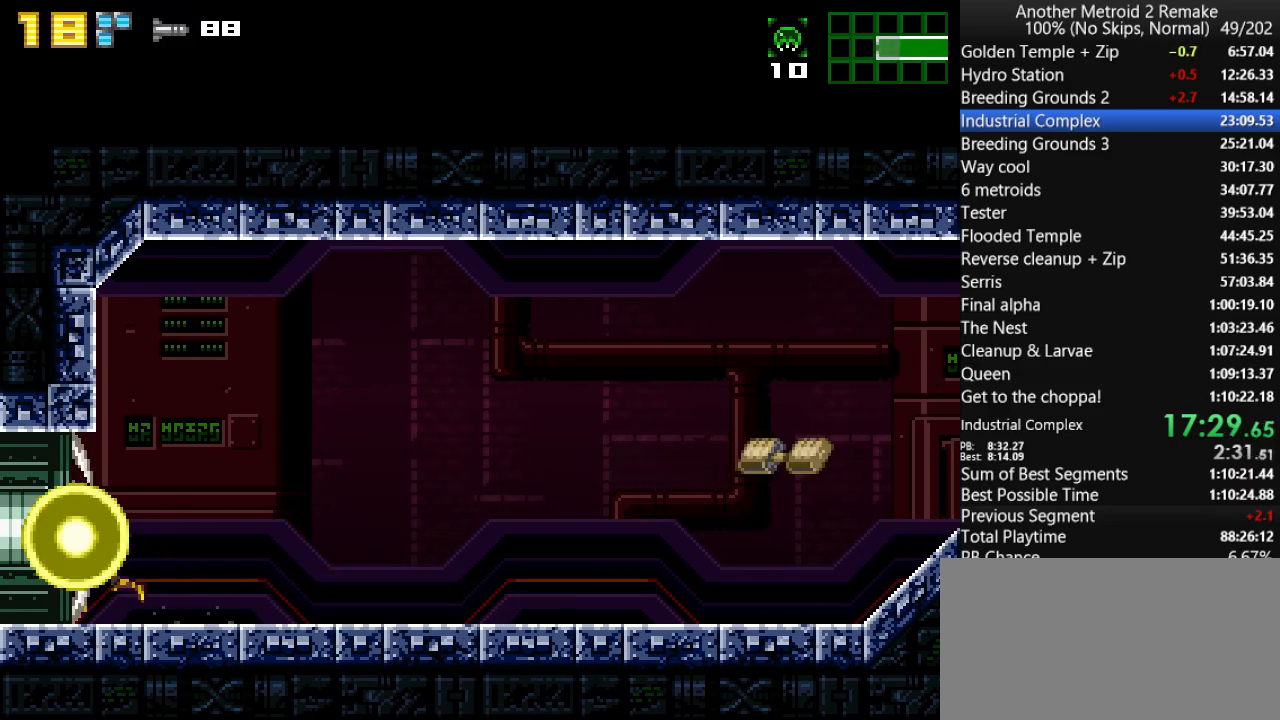
{"keys": ["fire", "left"], "events": [[33, "morph", "down"], [200, "morph", "up"], [300, "fire", "down"]]}
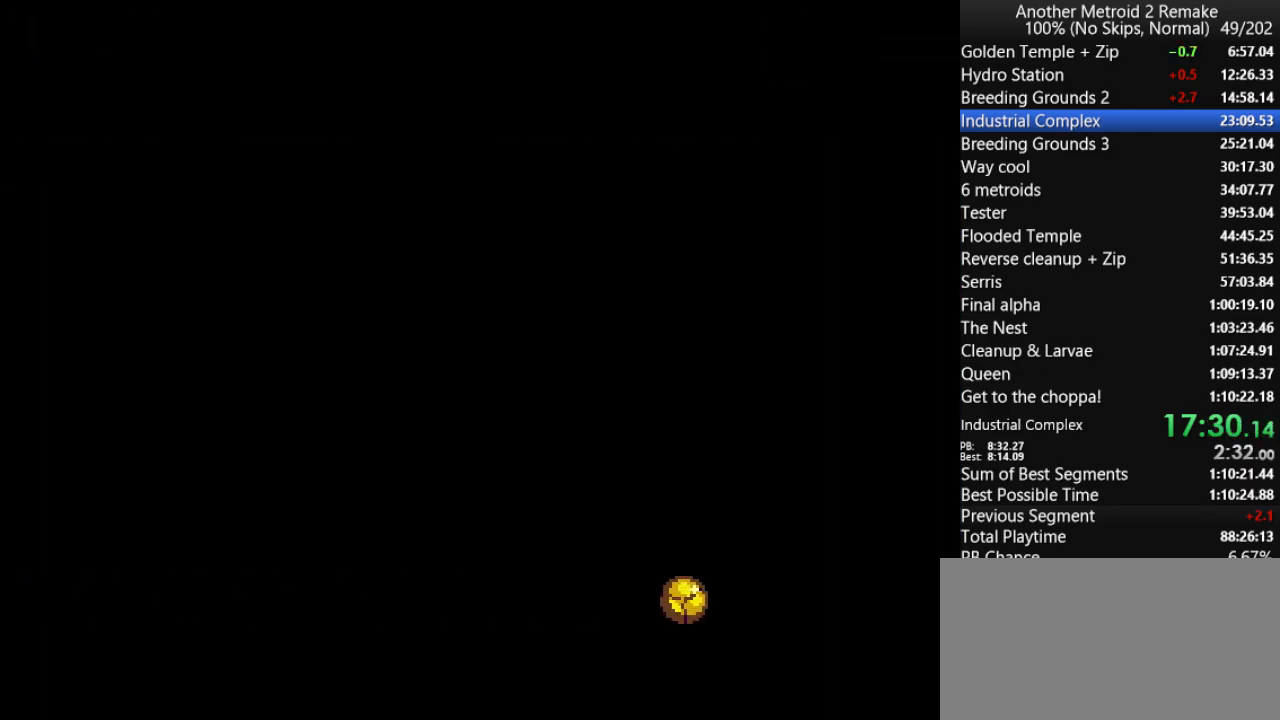
{"keys": ["fire", "left"], "events": []}
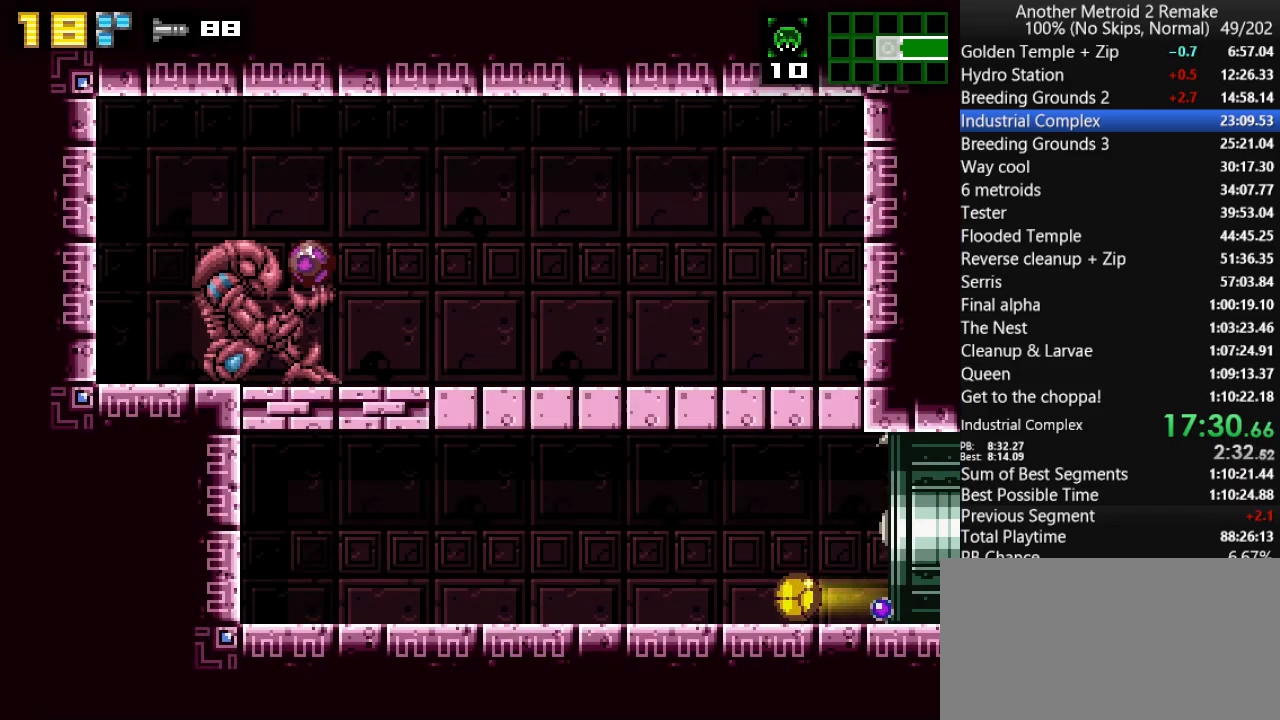
{"keys": ["left", "up"], "events": [[17, "fire", "up"], [17, "up", "down"], [83, "jump", "down"], [117, "jump", "up"], [317, "fire", "down"], [433, "fire", "up"]]}
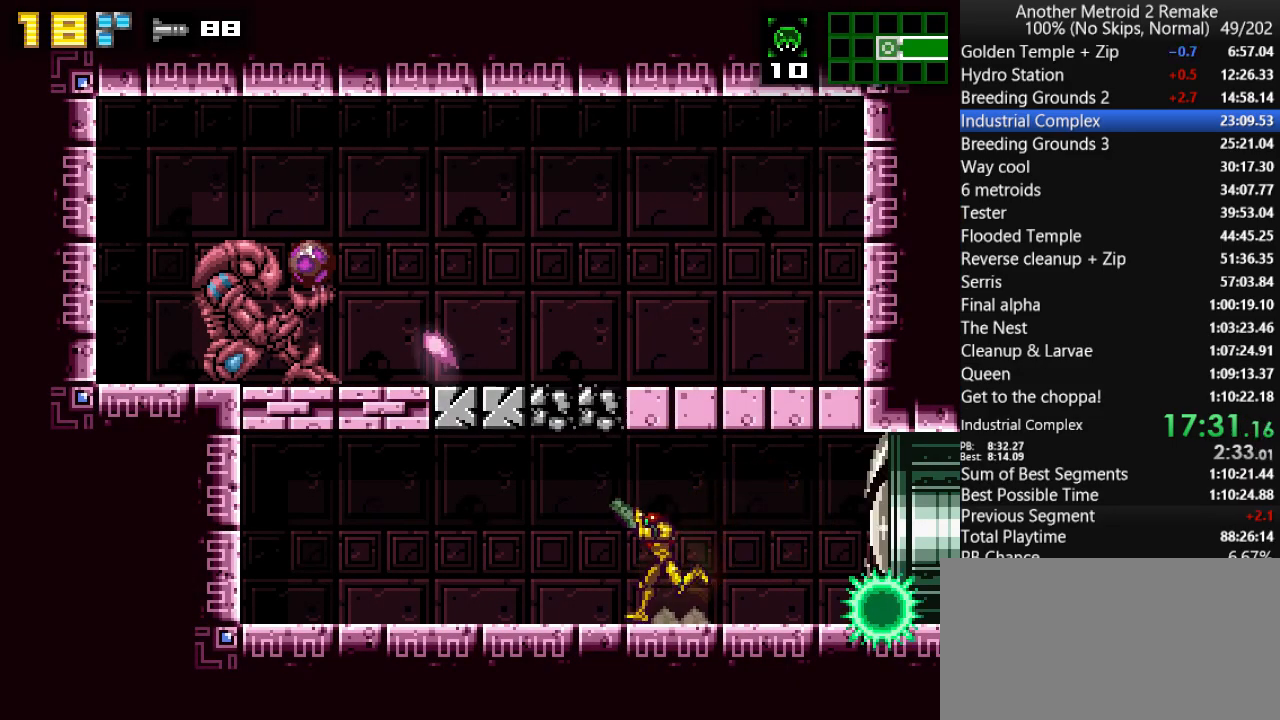
{"keys": ["jump", "left", "morph"], "events": [[33, "fire", "down"], [100, "fire", "up"], [167, "fire", "down"], [233, "jump", "down"], [267, "fire", "up"], [300, "up", "up"], [400, "morph", "down"]]}
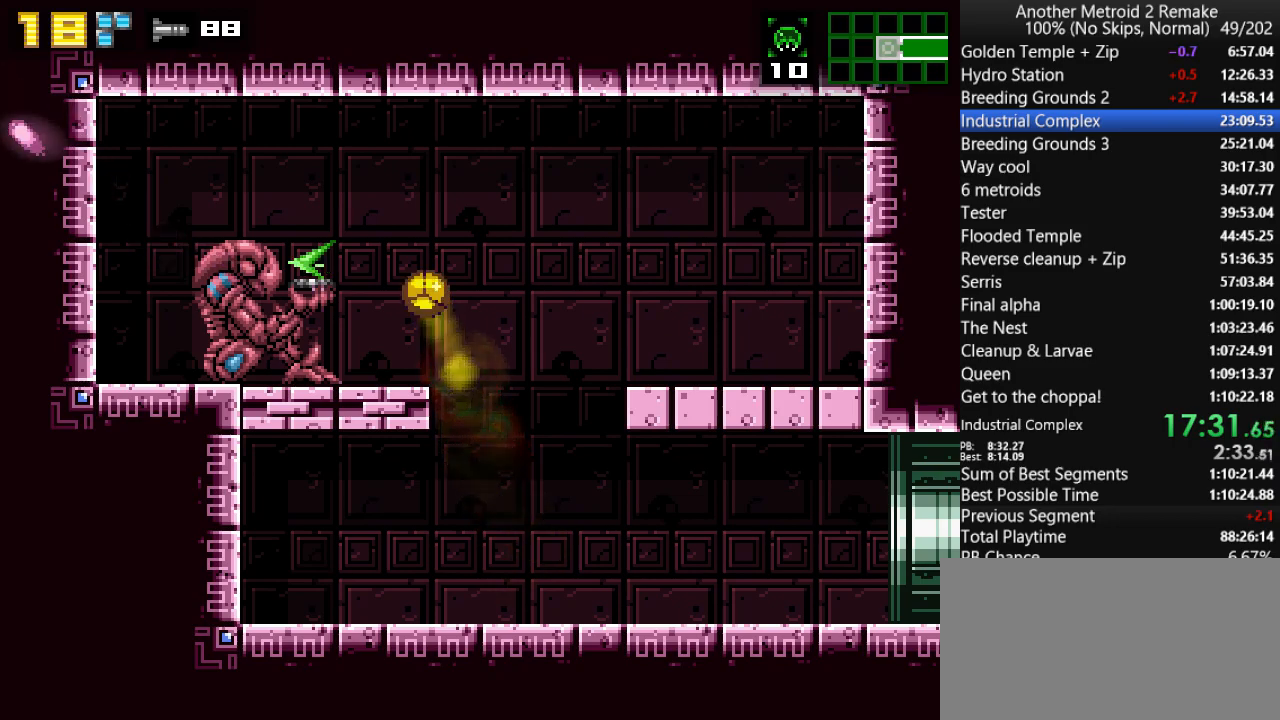
{"keys": ["fire", "right"], "events": [[167, "jump", "up"], [167, "morph", "up"], [317, "left", "up"], [317, "right", "down"], [383, "jump", "down"], [450, "fire", "down"], [450, "jump", "up"]]}
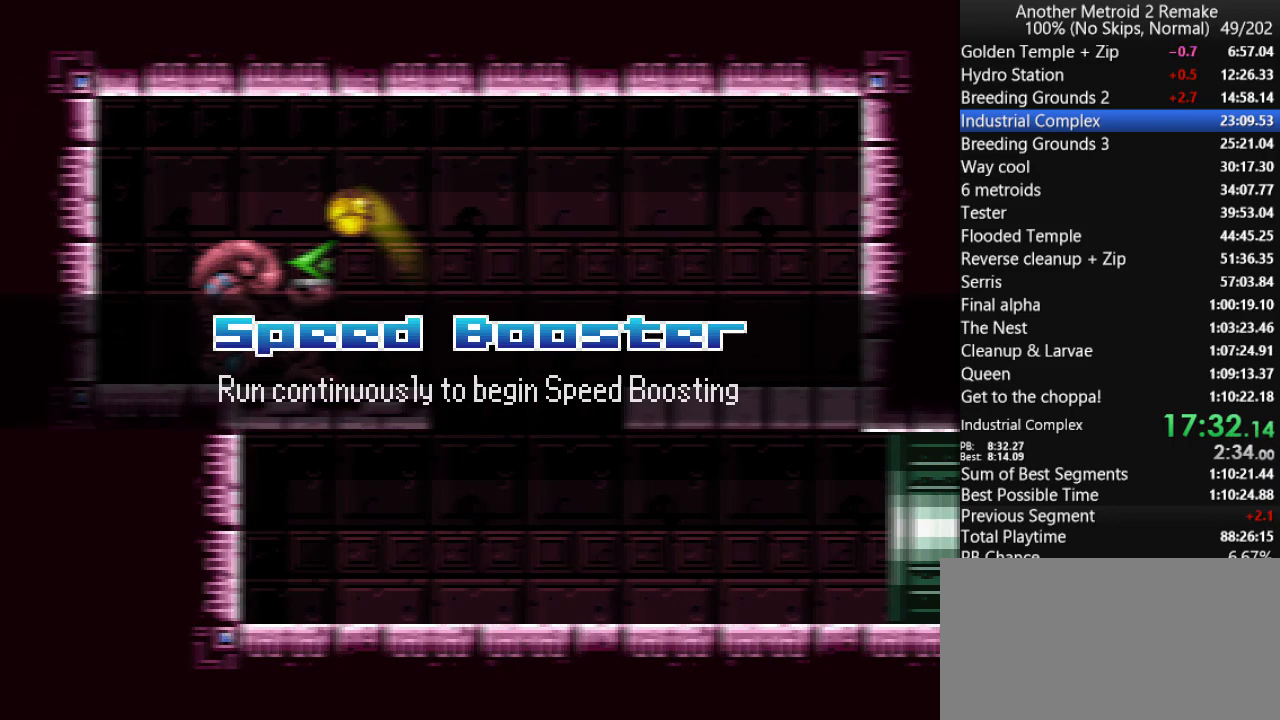
{"keys": ["right"], "events": [[17, "fire", "up"], [50, "jump", "down"], [117, "fire", "down"], [117, "jump", "up"], [217, "fire", "up"], [217, "jump", "down"], [283, "jump", "up"]]}
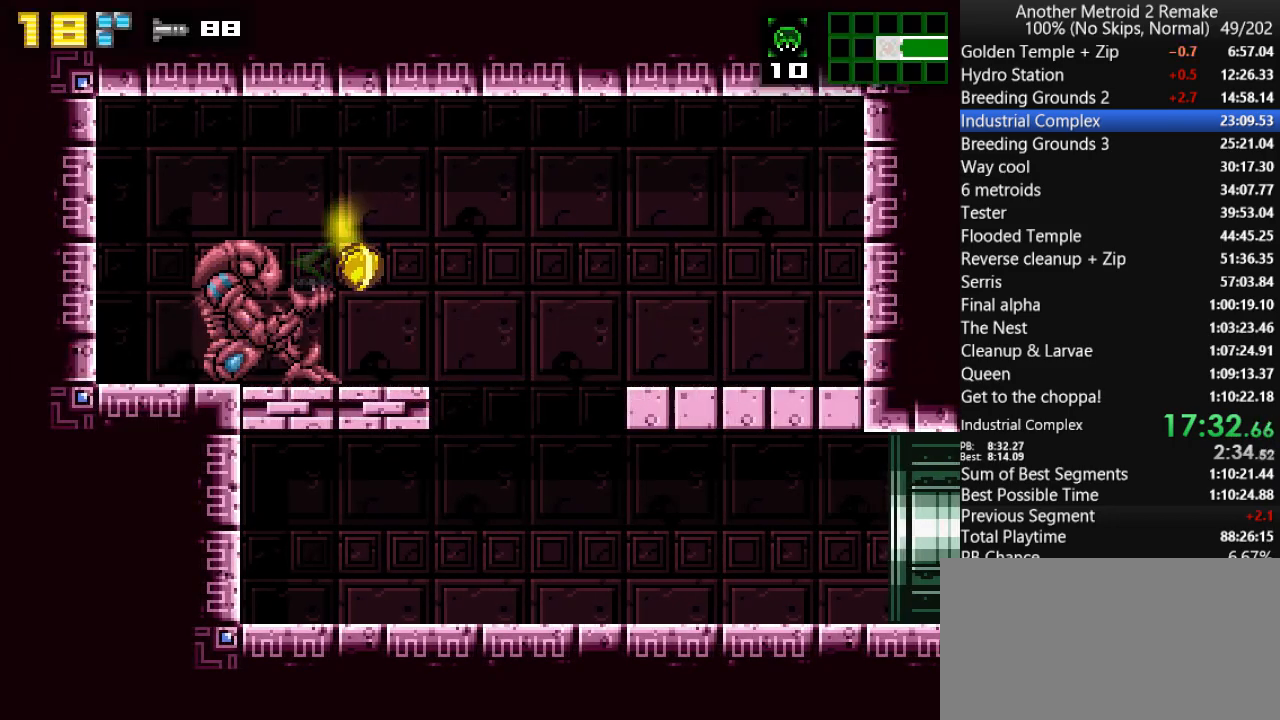
{"keys": ["right"], "events": []}
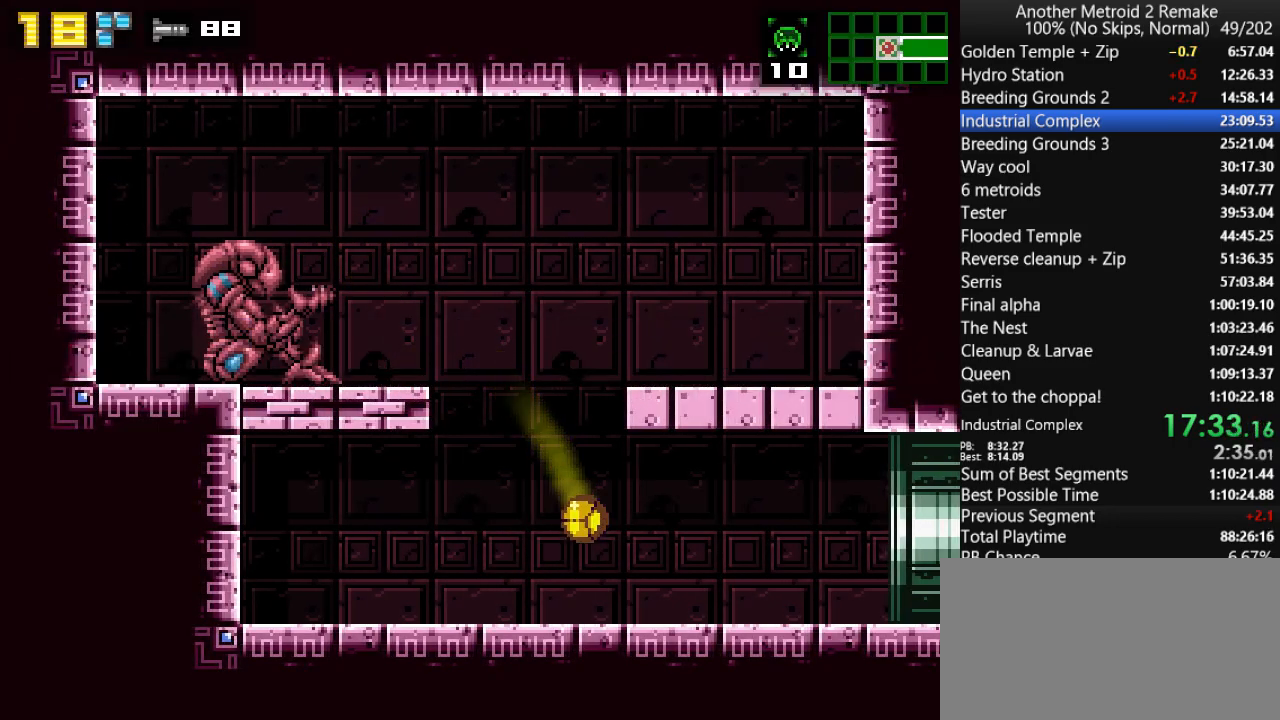
{"keys": ["right"], "events": [[67, "up", "down"], [100, "up", "up"], [267, "fire", "down"], [367, "fire", "up"]]}
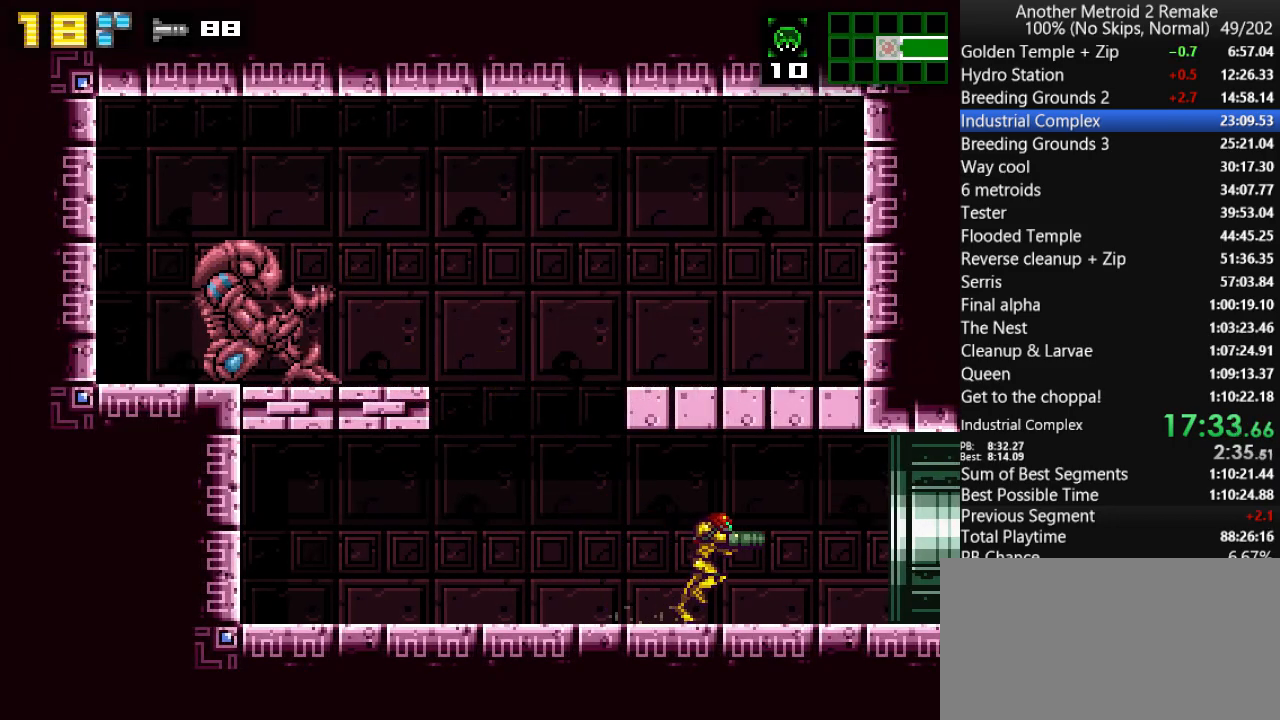
{"keys": ["right"], "events": []}